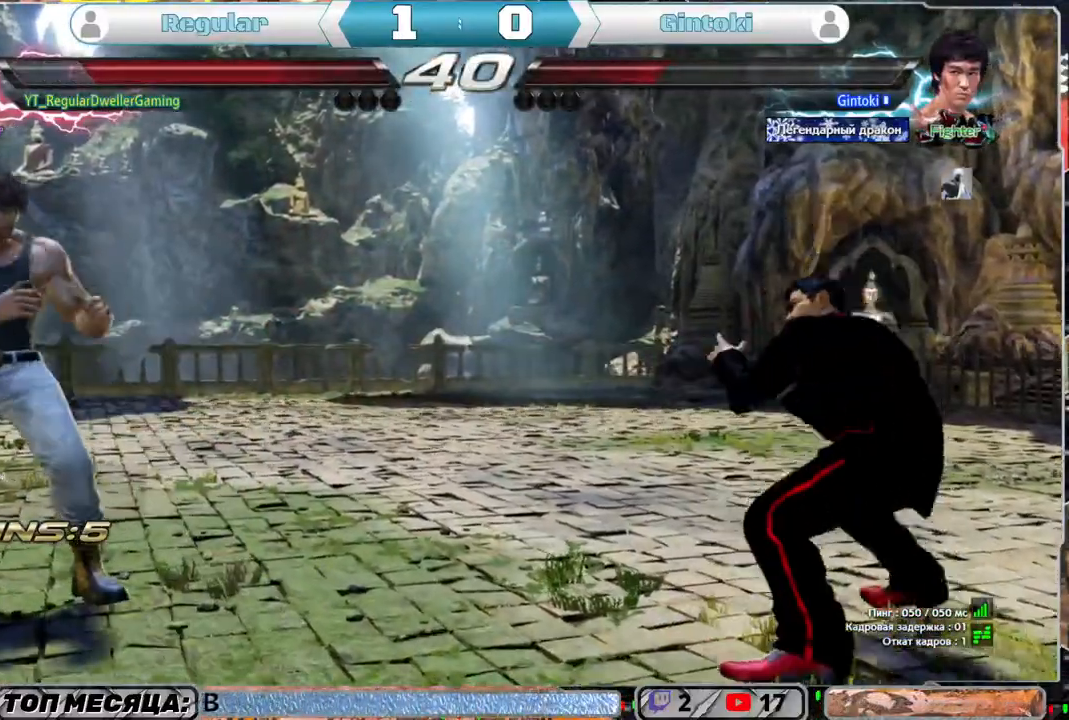
Gameplay with a controller (PlayStation layout); each line is a JSON object with the inputs held at the frame after it. "events" lists button and stick changes between this image and that frame as [ms after this image, input, new state], when the widget could be followed in between.
{"buttons": ["DPAD_LEFT"], "left_stick": "center", "right_stick": "center", "events": [[50, "DPAD_DOWN", "down"], [167, "DPAD_DOWN", "up"], [283, "DPAD_LEFT", "down"], [367, "DPAD_LEFT", "up"], [433, "DPAD_LEFT", "down"]]}
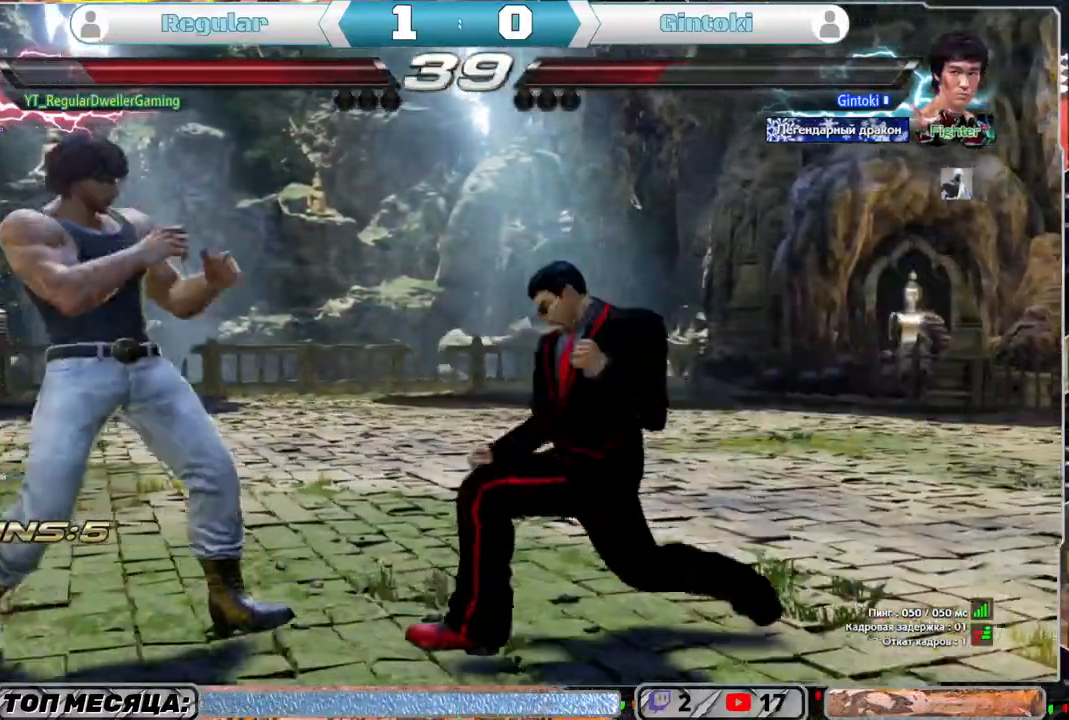
{"buttons": ["DPAD_LEFT"], "left_stick": "center", "right_stick": "center", "events": [[50, "DPAD_LEFT", "up"], [183, "DPAD_RIGHT", "down"], [300, "DPAD_RIGHT", "up"], [317, "DPAD_RIGHT", "down"], [383, "DPAD_RIGHT", "up"], [483, "DPAD_LEFT", "down"]]}
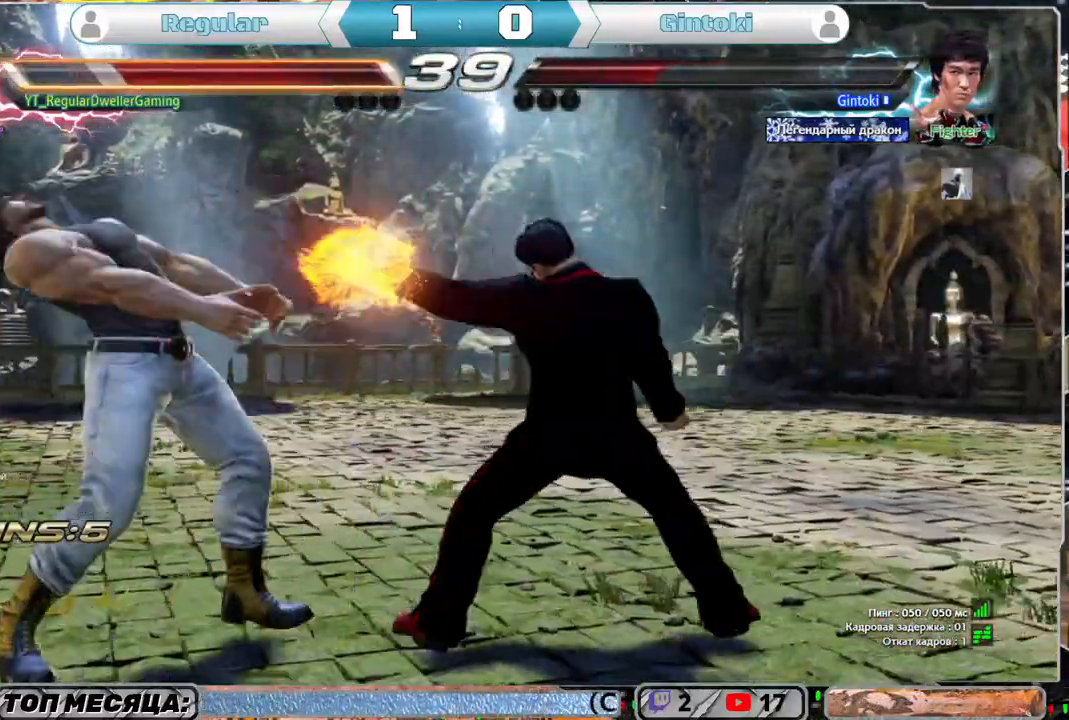
{"buttons": [], "left_stick": "center", "right_stick": "center", "events": [[433, "DPAD_LEFT", "up"]]}
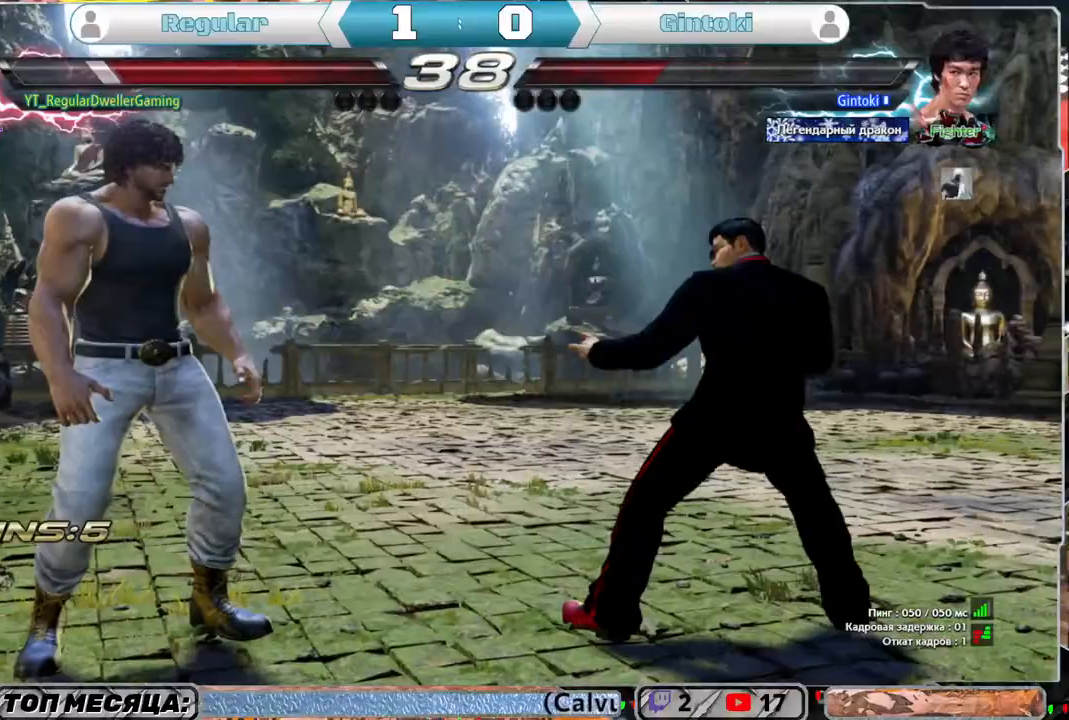
{"buttons": [], "left_stick": "center", "right_stick": "center", "events": [[300, "DPAD_DOWN", "down"], [300, "L1", "down"], [367, "DPAD_DOWN", "up"], [400, "L1", "up"]]}
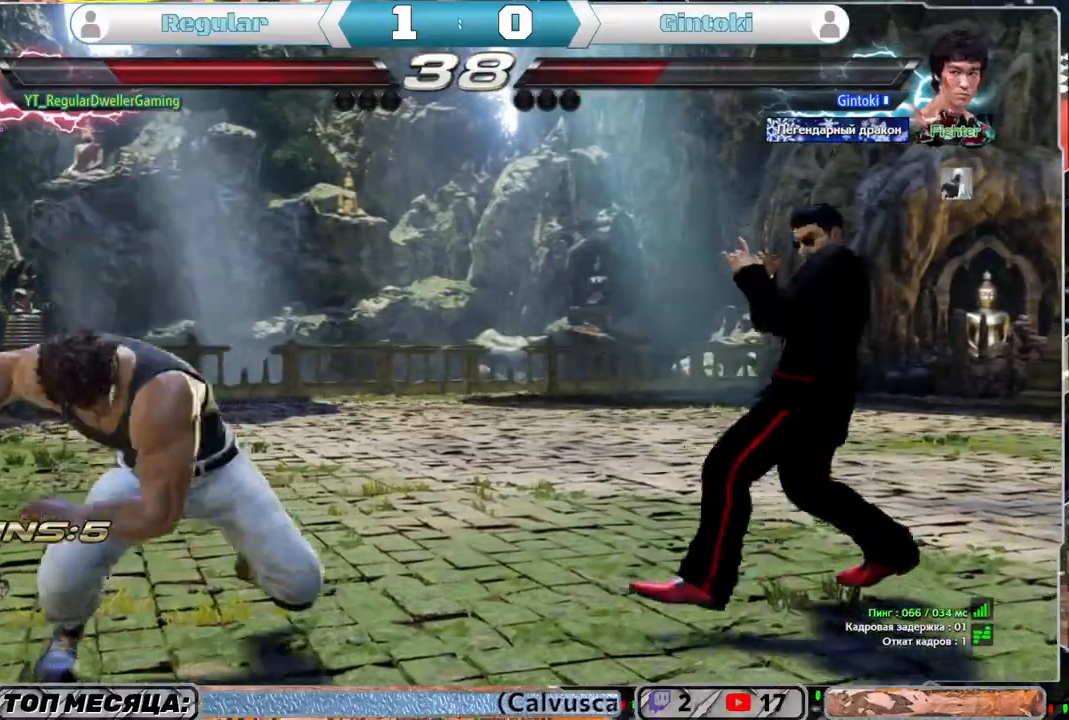
{"buttons": [], "left_stick": "center", "right_stick": "center", "events": []}
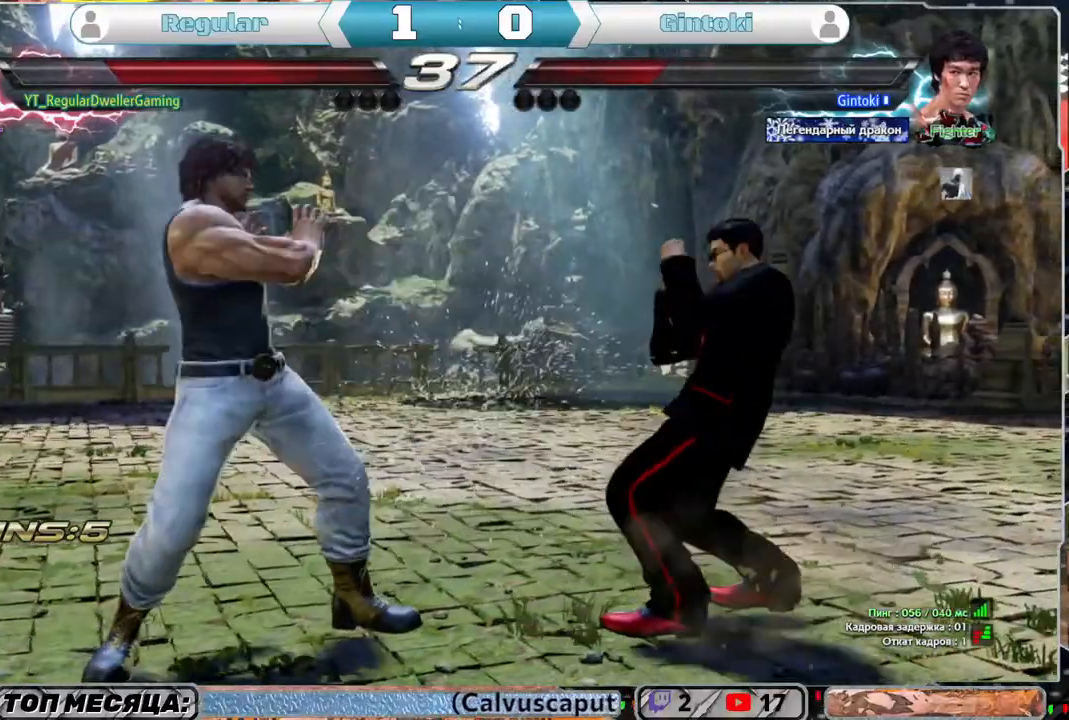
{"buttons": ["DPAD_LEFT"], "left_stick": "center", "right_stick": "center", "events": [[17, "DPAD_LEFT", "down"]]}
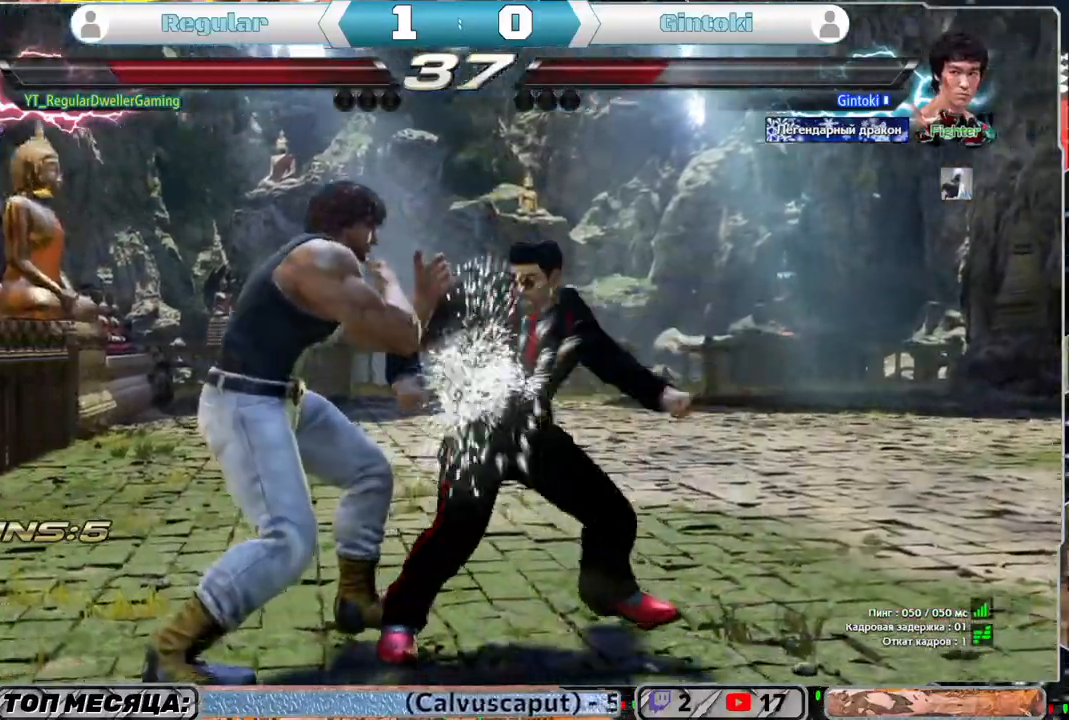
{"buttons": [], "left_stick": "center", "right_stick": "center", "events": [[167, "DPAD_DOWN", "down"], [383, "DPAD_DOWN", "up"], [383, "DPAD_LEFT", "up"]]}
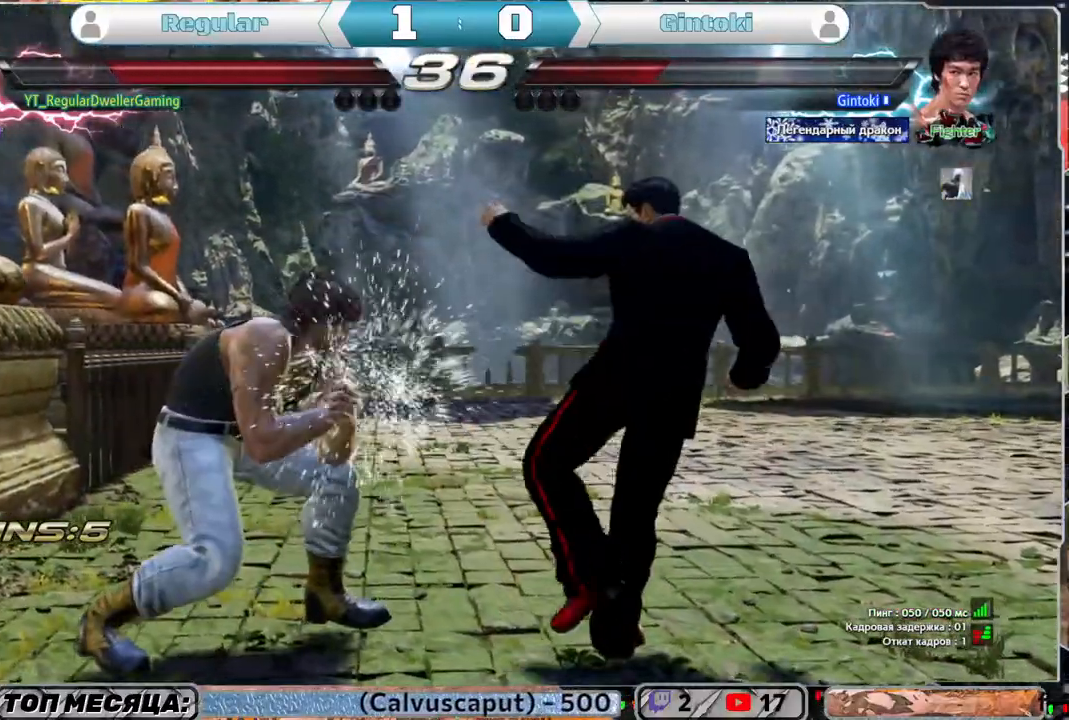
{"buttons": [], "left_stick": "center", "right_stick": "center", "events": [[150, "DPAD_LEFT", "down"], [233, "DPAD_LEFT", "up"]]}
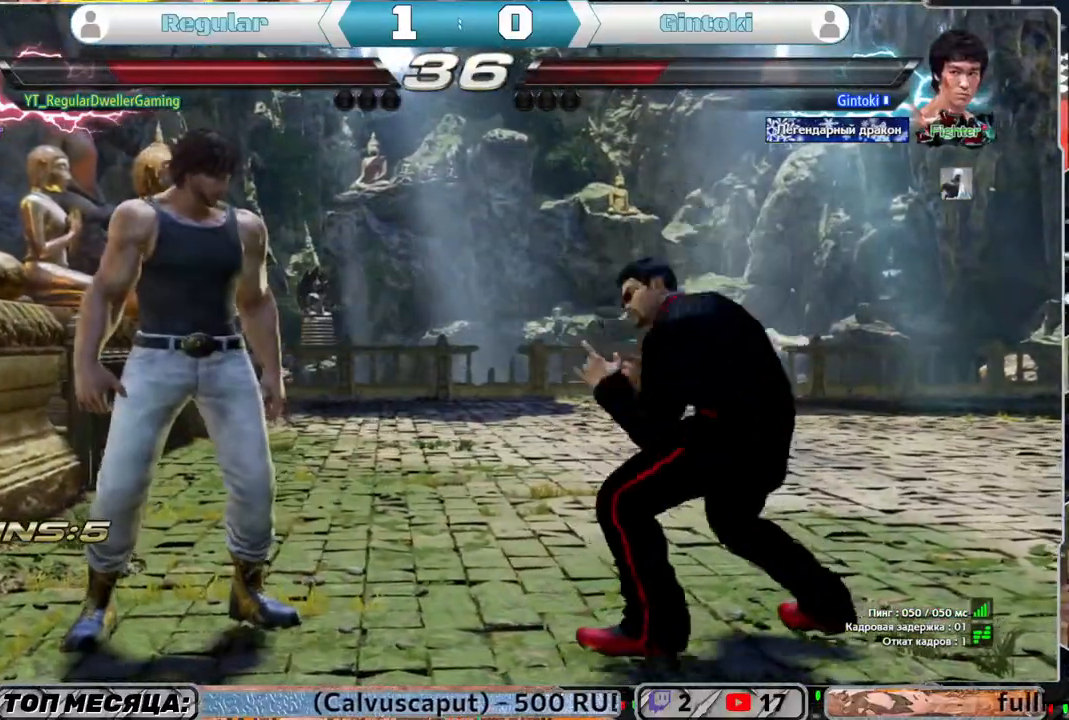
{"buttons": ["DPAD_RIGHT"], "left_stick": "center", "right_stick": "center", "events": [[33, "DPAD_UP", "down"], [133, "DPAD_UP", "up"], [250, "DPAD_LEFT", "down"], [333, "DPAD_LEFT", "up"], [500, "DPAD_RIGHT", "down"]]}
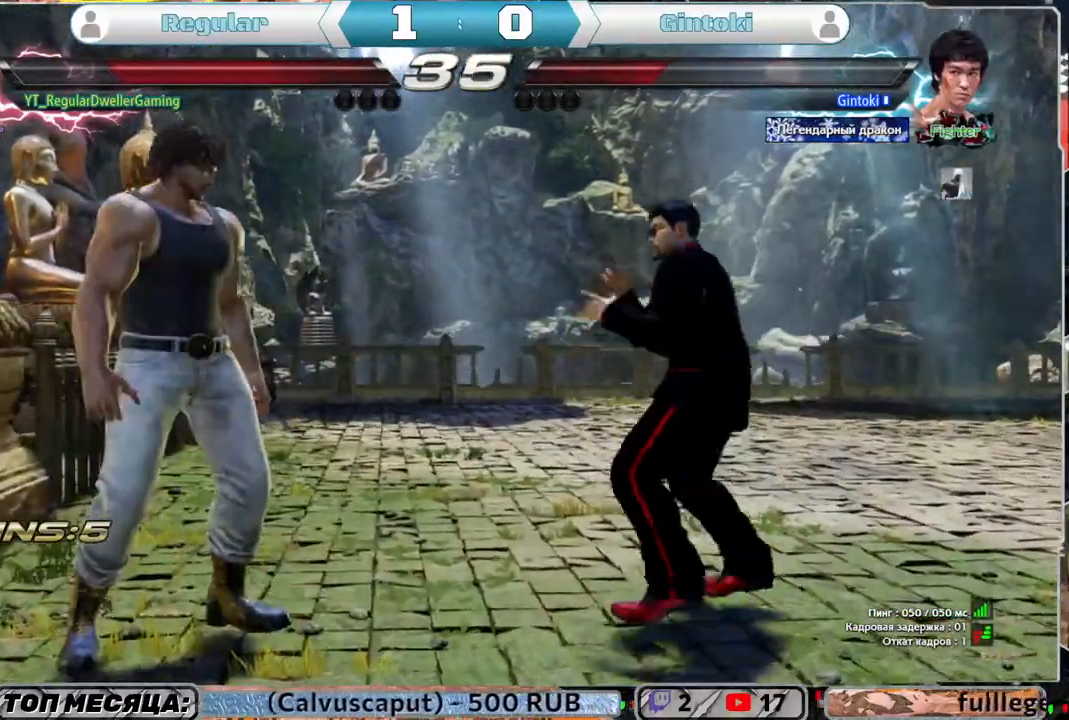
{"buttons": ["DPAD_RIGHT"], "left_stick": "center", "right_stick": "center", "events": [[83, "DPAD_RIGHT", "up"], [133, "DPAD_RIGHT", "down"], [150, "TRIANGLE", "down"], [233, "TRIANGLE", "up"], [300, "SQUARE", "down"], [367, "SQUARE", "up"], [433, "SQUARE", "down"], [500, "SQUARE", "up"]]}
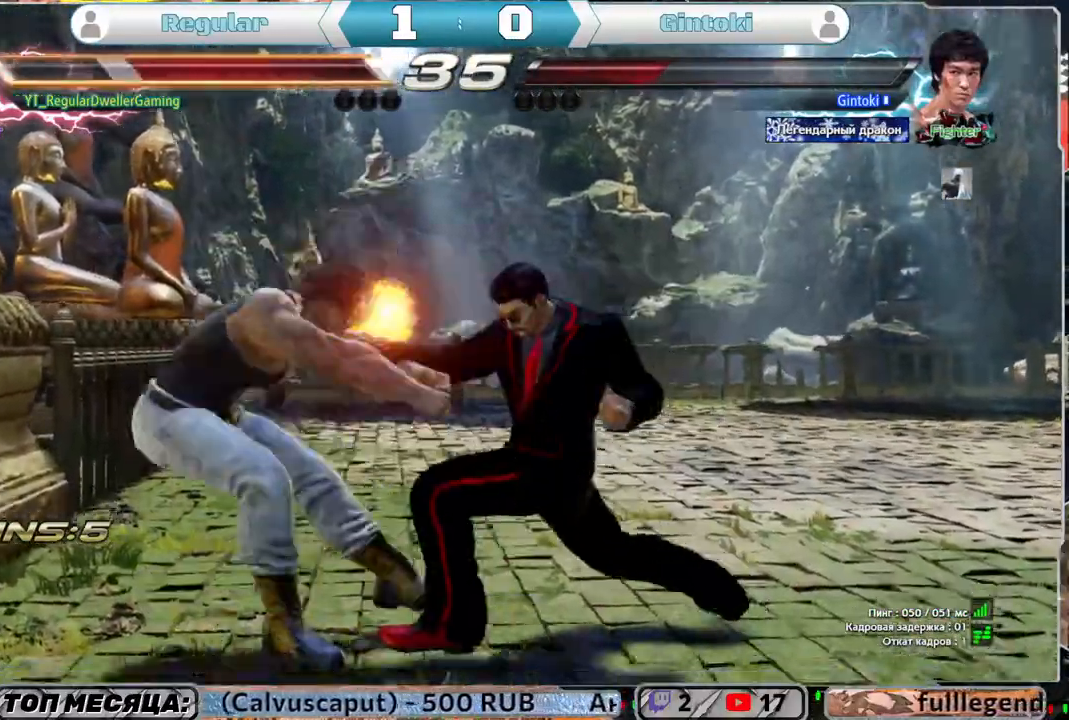
{"buttons": ["DPAD_LEFT"], "left_stick": "center", "right_stick": "center", "events": [[33, "SQUARE", "down"], [133, "SQUARE", "up"], [150, "SQUARE", "down"], [233, "SQUARE", "up"], [300, "SQUARE", "down"], [333, "DPAD_RIGHT", "up"], [350, "SQUARE", "up"], [433, "DPAD_LEFT", "down"]]}
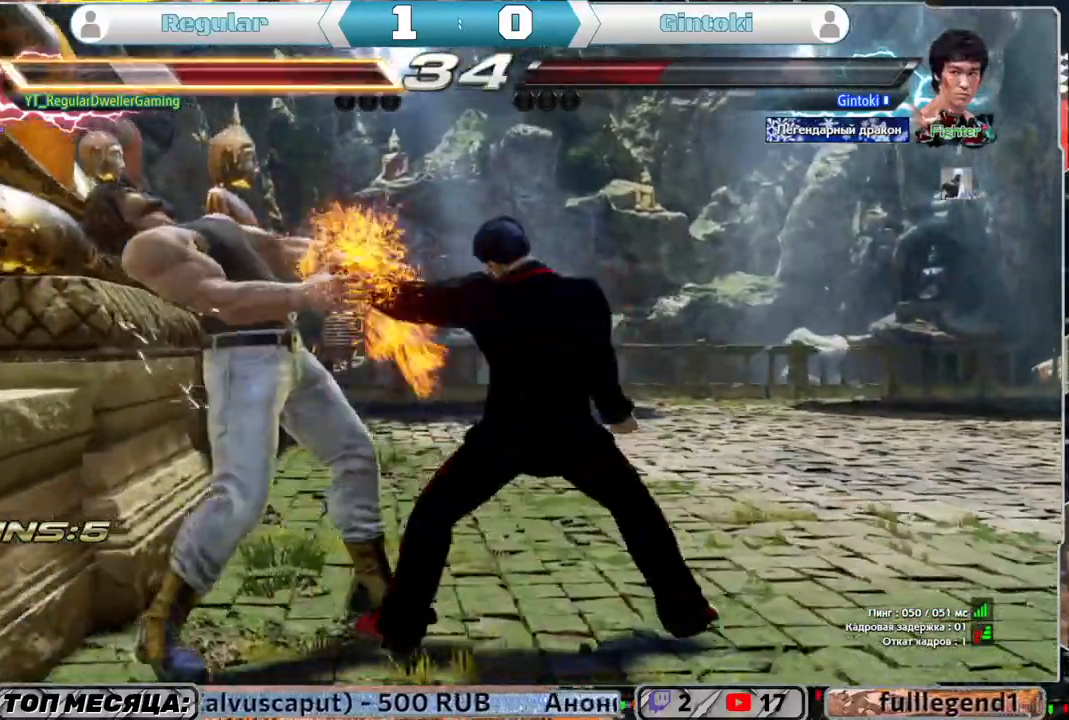
{"buttons": [], "left_stick": "center", "right_stick": "center", "events": [[483, "DPAD_LEFT", "up"]]}
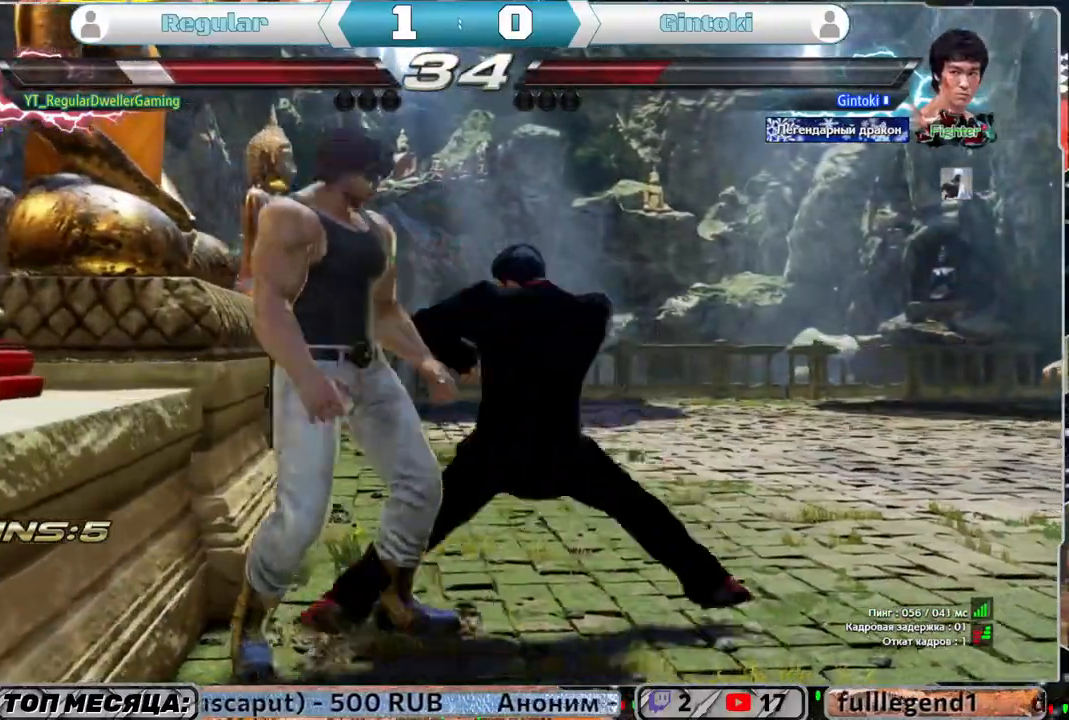
{"buttons": [], "left_stick": "center", "right_stick": "center", "events": []}
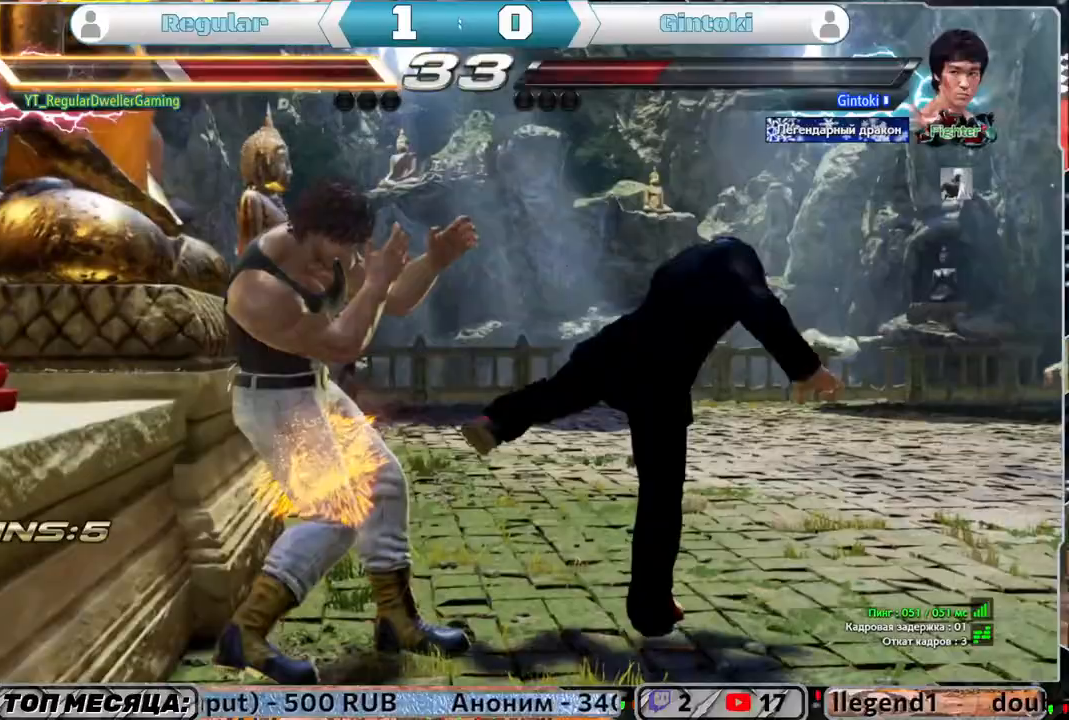
{"buttons": ["SQUARE"], "left_stick": "center", "right_stick": "center", "events": [[267, "DPAD_LEFT", "down"], [483, "DPAD_LEFT", "up"], [483, "SQUARE", "down"]]}
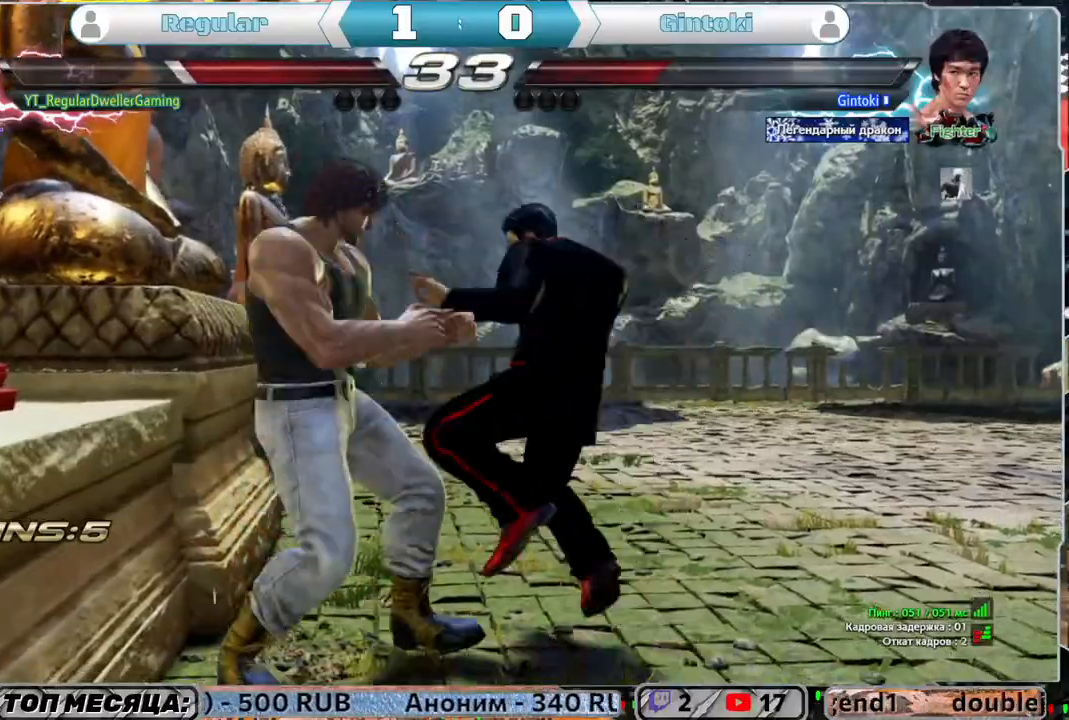
{"buttons": ["DPAD_LEFT"], "left_stick": "center", "right_stick": "center", "events": [[67, "SQUARE", "up"], [67, "TRIANGLE", "down"], [100, "TRIANGLE", "up"], [133, "L1", "down"], [183, "L1", "up"], [433, "DPAD_LEFT", "down"]]}
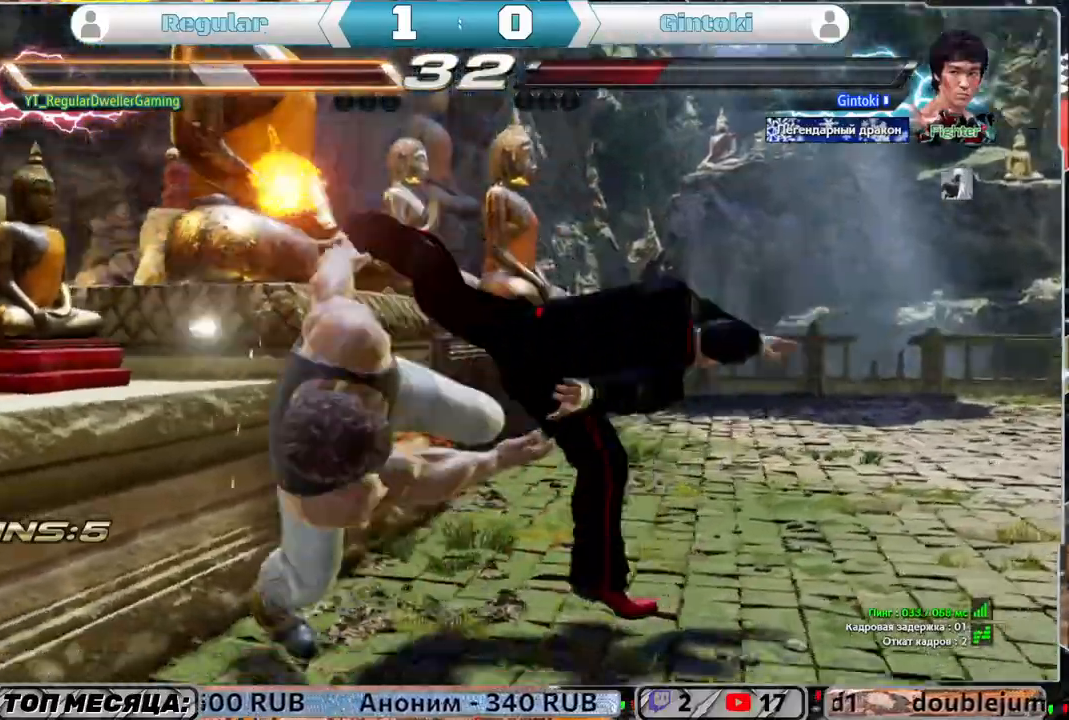
{"buttons": [], "left_stick": "center", "right_stick": "center", "events": [[350, "DPAD_LEFT", "up"]]}
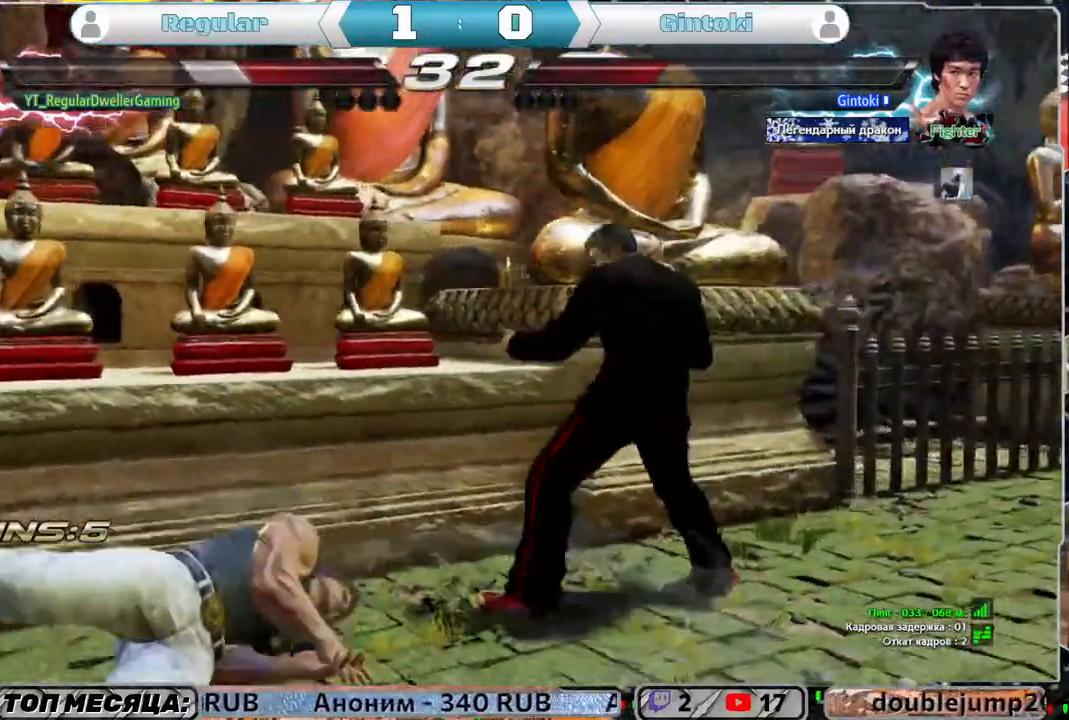
{"buttons": [], "left_stick": "center", "right_stick": "center", "events": []}
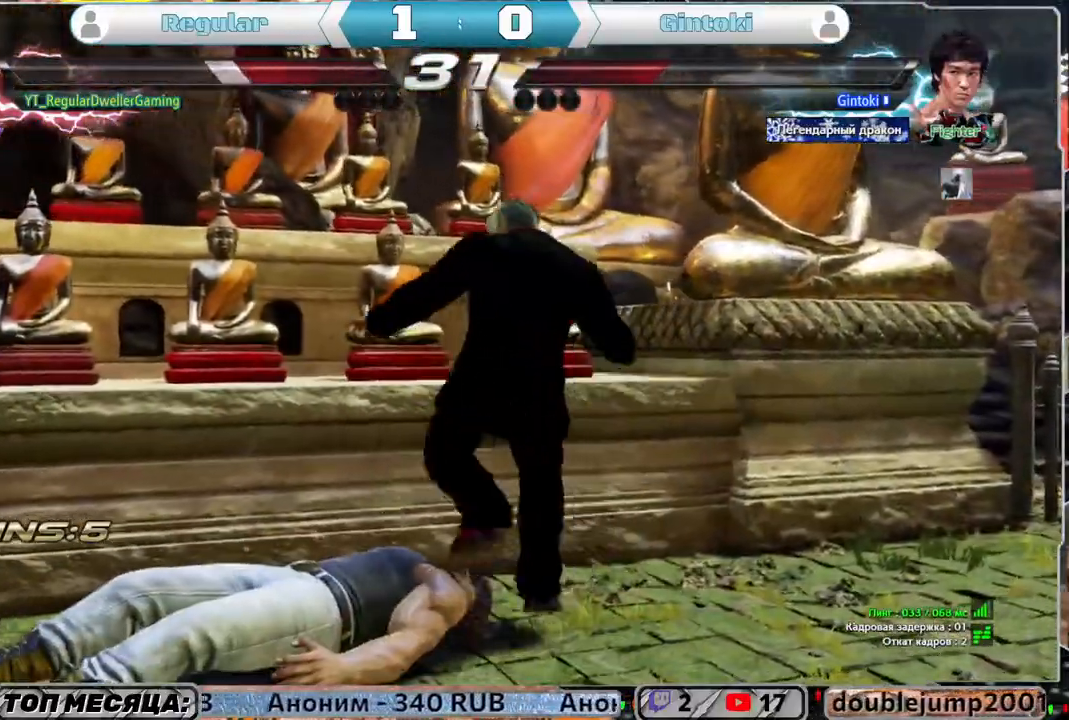
{"buttons": [], "left_stick": "center", "right_stick": "center", "events": [[267, "CIRCLE", "down"], [367, "CIRCLE", "up"], [400, "CIRCLE", "down"], [500, "CIRCLE", "up"]]}
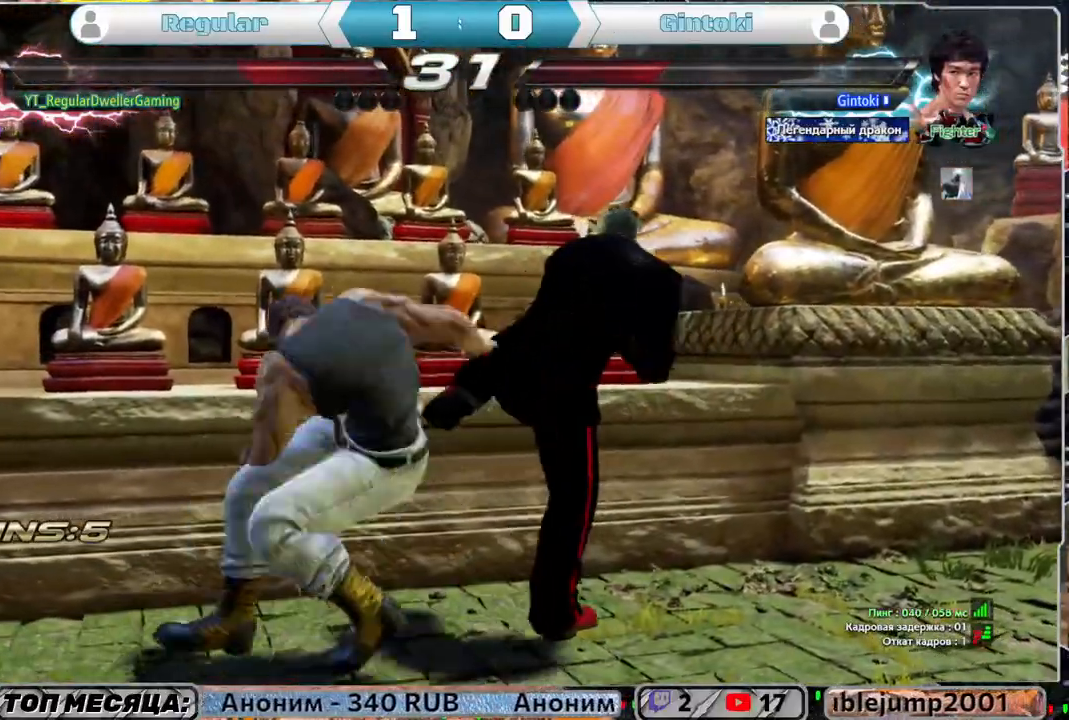
{"buttons": ["DPAD_RIGHT"], "left_stick": "center", "right_stick": "center", "events": [[17, "CIRCLE", "down"], [333, "CIRCLE", "up"], [500, "DPAD_RIGHT", "down"]]}
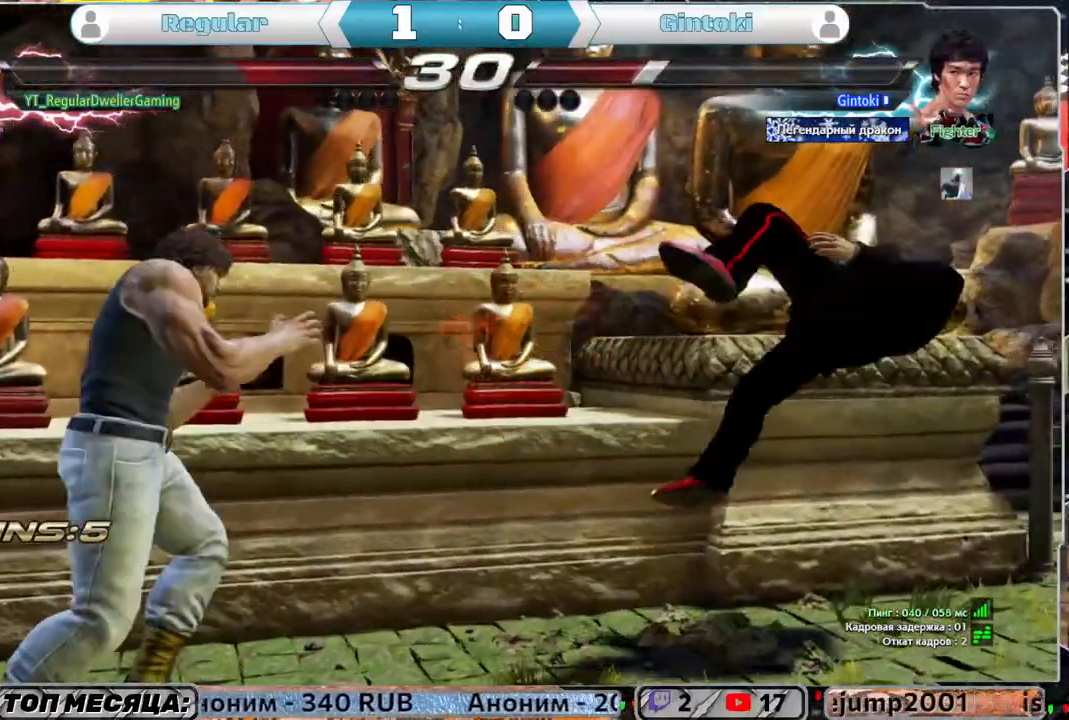
{"buttons": ["SQUARE", "DPAD_UP", "DPAD_RIGHT"], "left_stick": "center", "right_stick": "center", "events": [[100, "DPAD_RIGHT", "up"], [167, "DPAD_RIGHT", "down"], [400, "DPAD_RIGHT", "up"], [433, "DPAD_RIGHT", "down"], [433, "DPAD_UP", "down"], [500, "SQUARE", "down"]]}
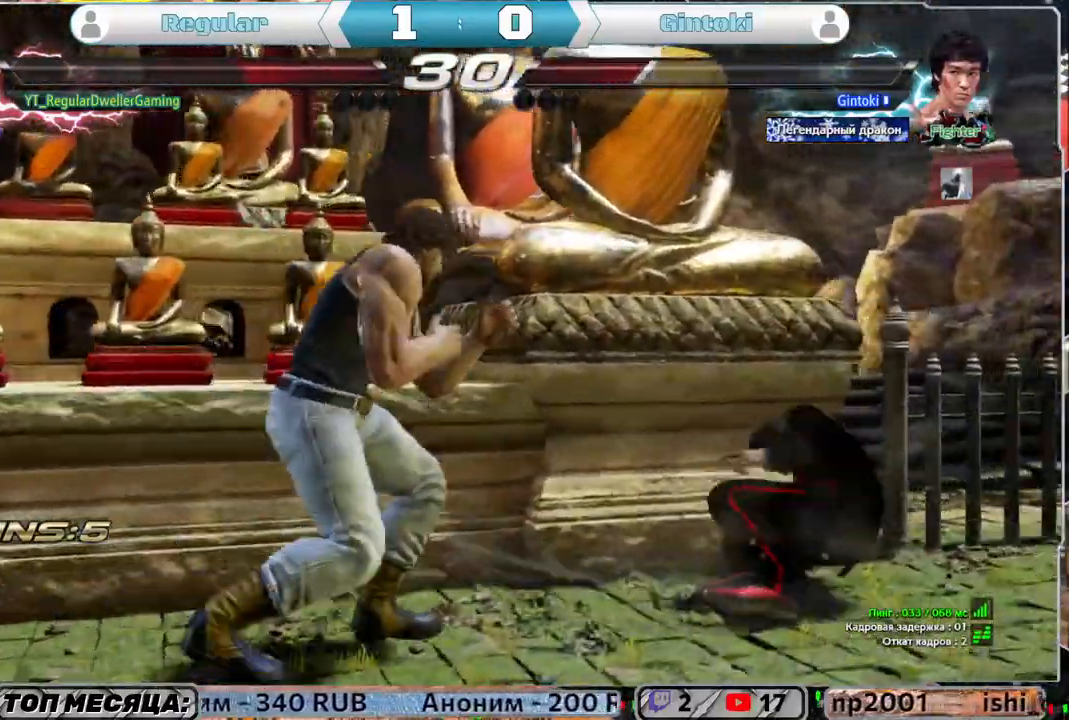
{"buttons": ["DPAD_RIGHT"], "left_stick": "center", "right_stick": "center", "events": [[100, "DPAD_UP", "up"], [133, "SQUARE", "up"]]}
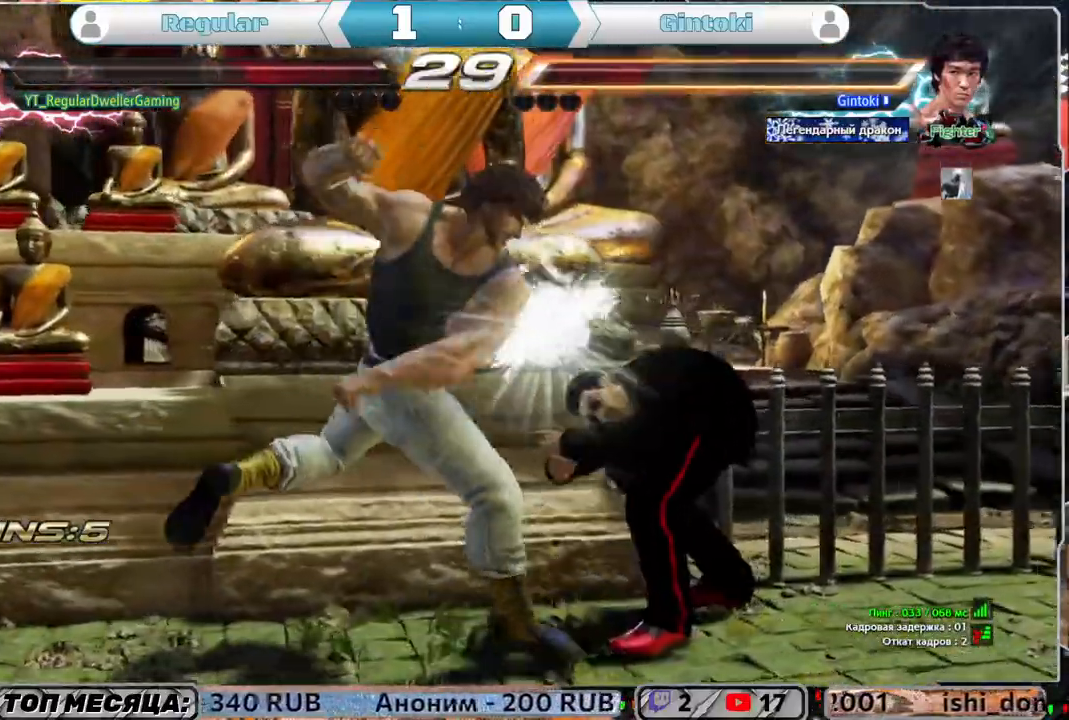
{"buttons": ["DPAD_RIGHT"], "left_stick": "center", "right_stick": "center", "events": [[217, "DPAD_RIGHT", "up"], [367, "DPAD_DOWN", "down"], [400, "DPAD_RIGHT", "down"], [400, "L1", "down"], [450, "DPAD_DOWN", "up"], [483, "L1", "up"]]}
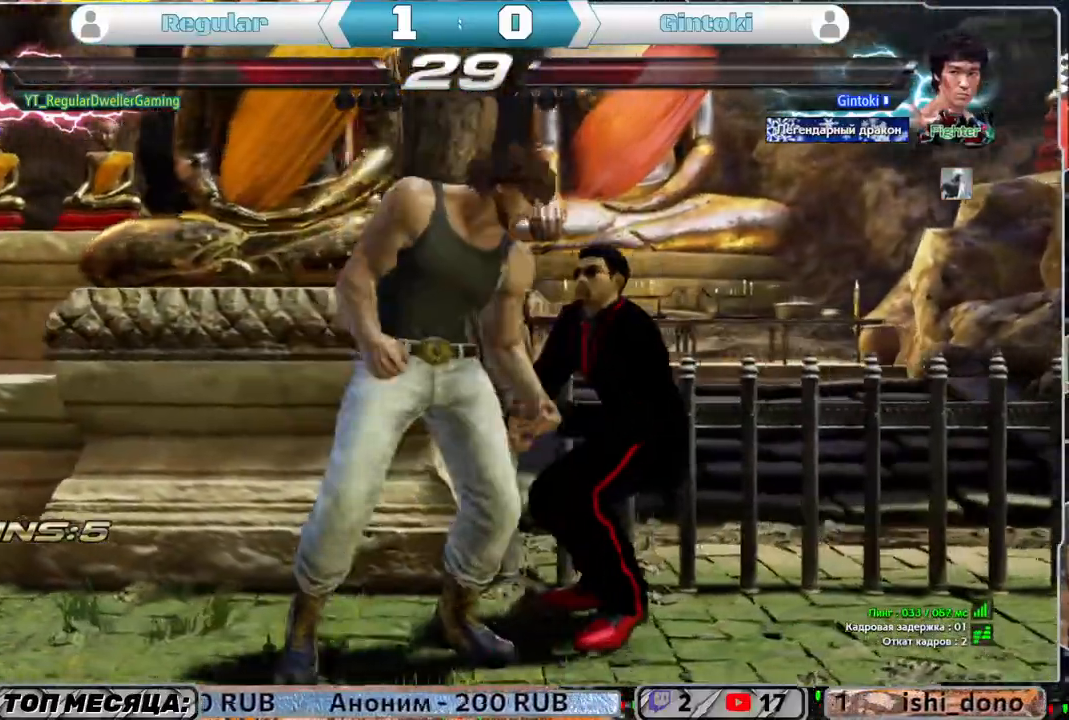
{"buttons": ["DPAD_RIGHT"], "left_stick": "center", "right_stick": "center", "events": []}
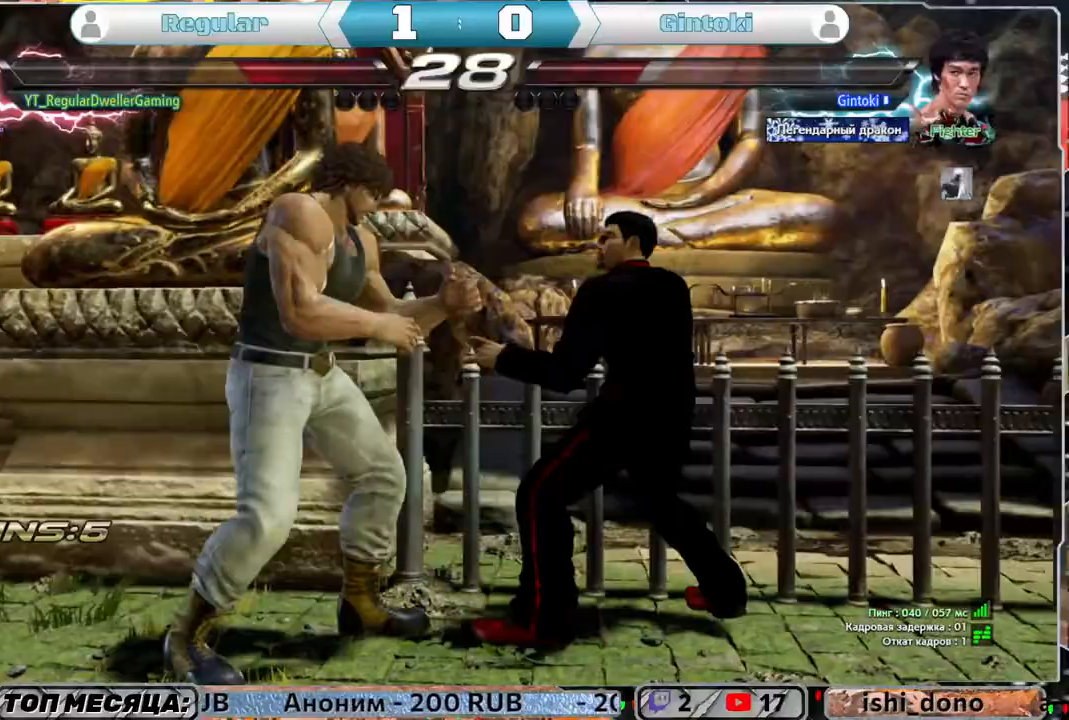
{"buttons": [], "left_stick": "center", "right_stick": "center", "events": [[100, "DPAD_RIGHT", "up"]]}
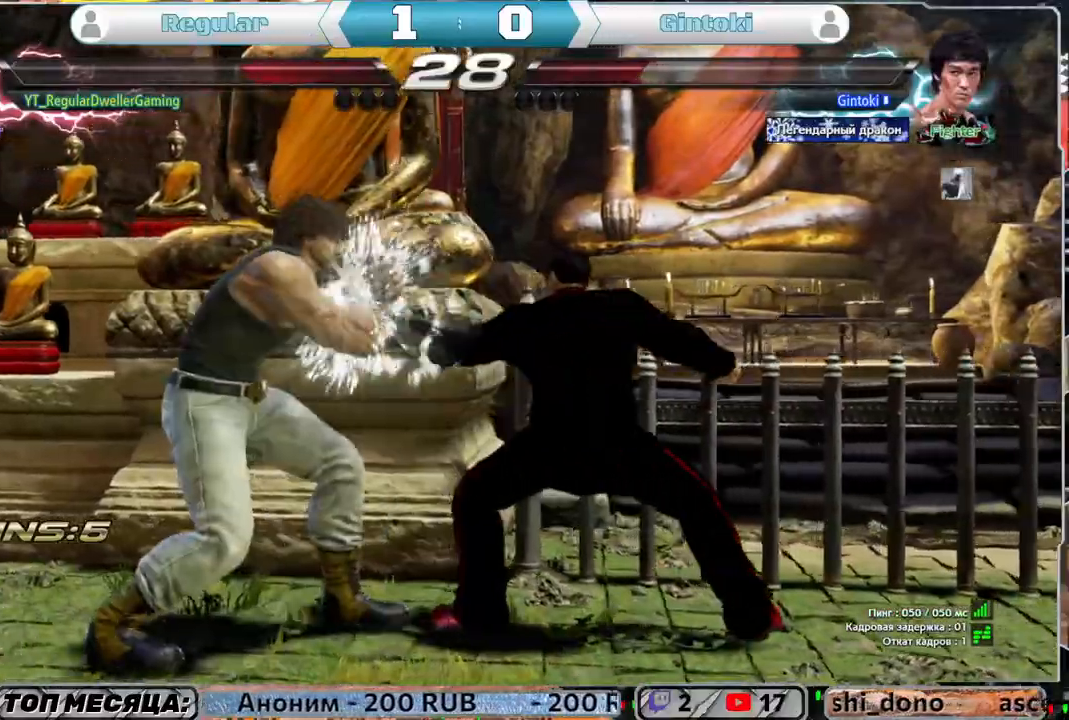
{"buttons": [], "left_stick": "center", "right_stick": "center", "events": [[300, "DPAD_DOWN", "down"], [300, "DPAD_RIGHT", "down"], [500, "DPAD_DOWN", "up"], [500, "DPAD_RIGHT", "up"]]}